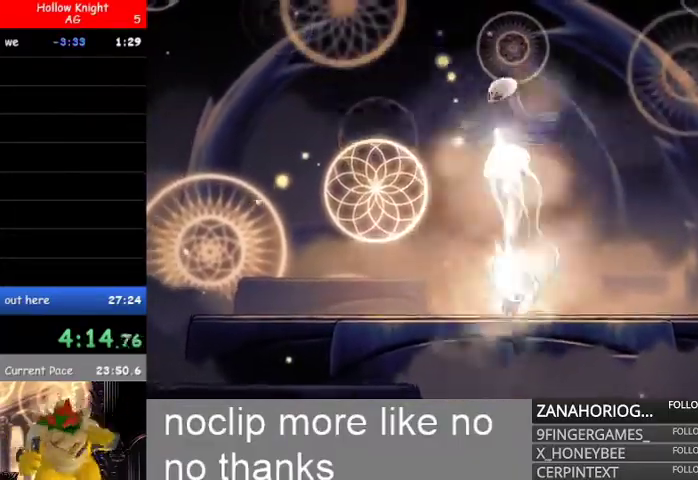
Gameplay with a controller (Xbox layout); each line is a JSON object with the inputs held at the frame after it. "events" lists button and stick changes between this image and that frame as [ms after this image, input, new state], when the widget could be followed in between.
{"buttons": ["A"], "left_stick": "center", "right_stick": "center", "events": []}
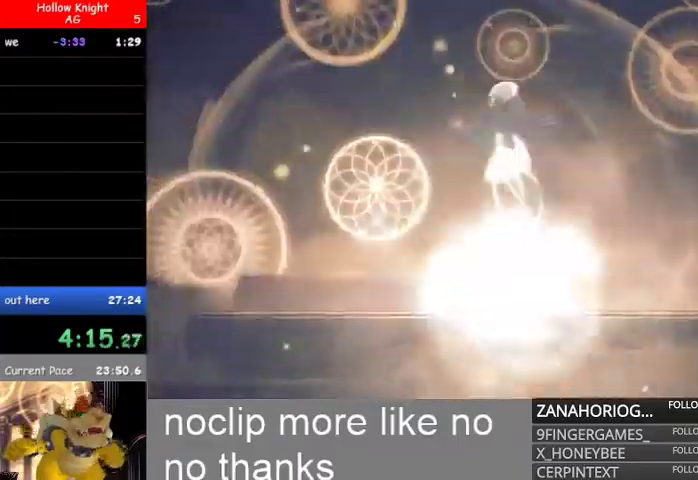
{"buttons": ["A"], "left_stick": "center", "right_stick": "center", "events": []}
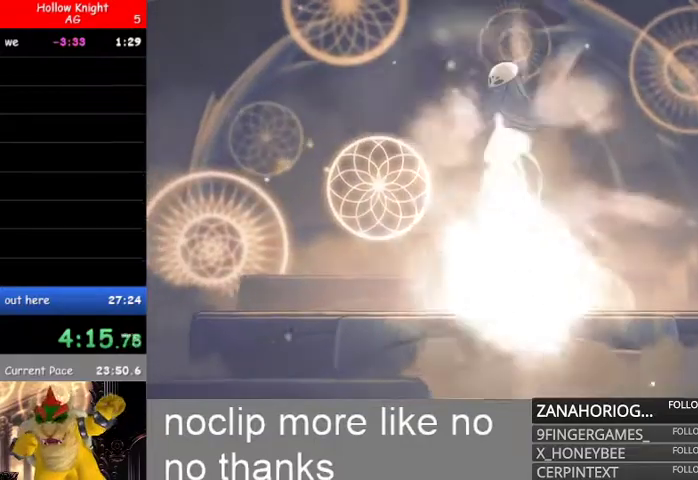
{"buttons": ["A"], "left_stick": "center", "right_stick": "center", "events": []}
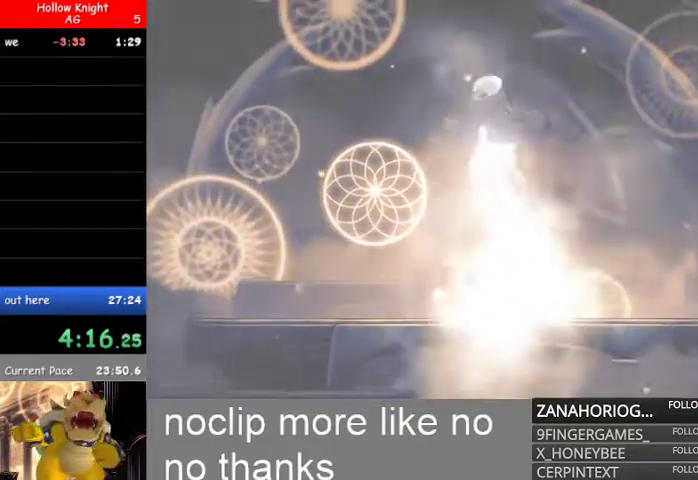
{"buttons": ["A"], "left_stick": "center", "right_stick": "center", "events": []}
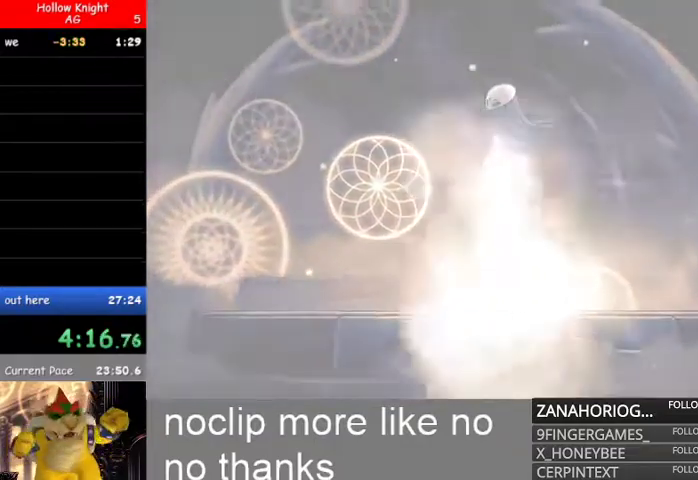
{"buttons": ["A"], "left_stick": "center", "right_stick": "center", "events": []}
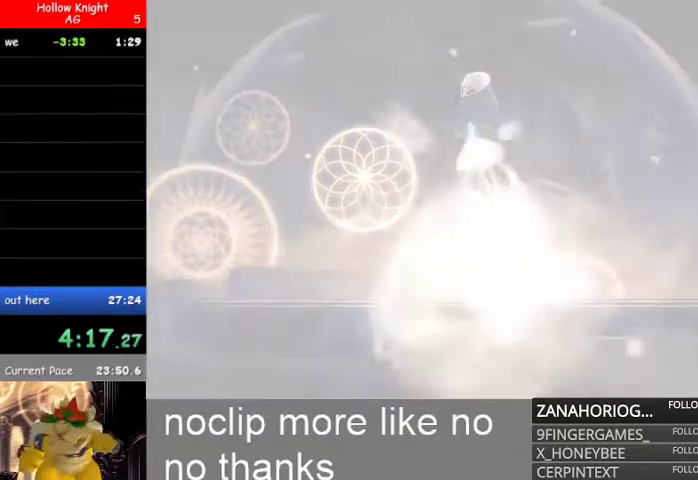
{"buttons": ["A"], "left_stick": "center", "right_stick": "center", "events": []}
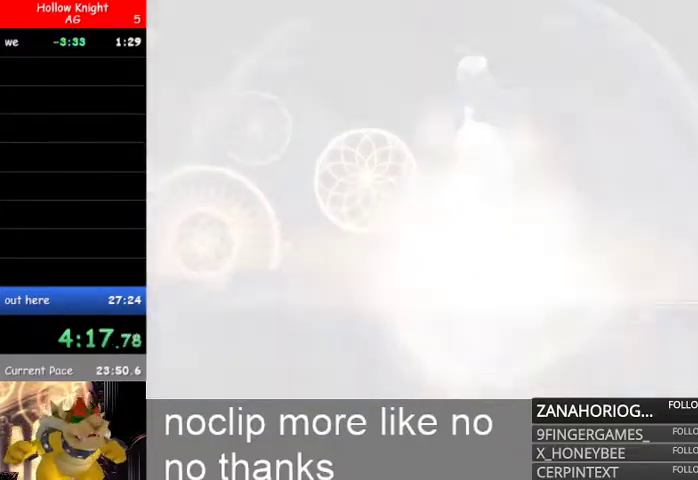
{"buttons": ["A"], "left_stick": "center", "right_stick": "center", "events": []}
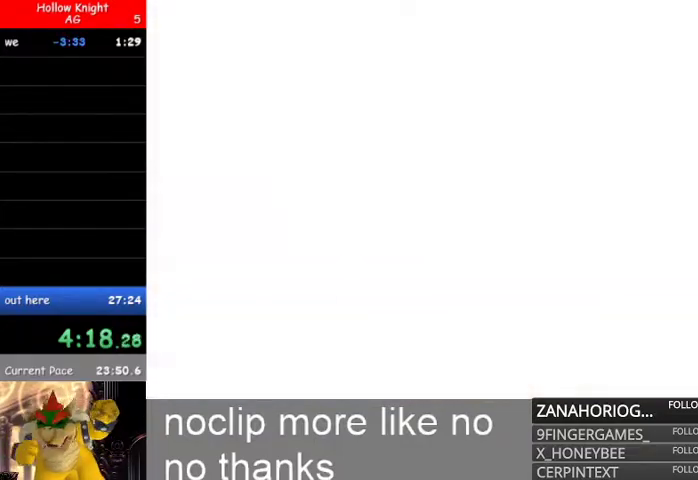
{"buttons": ["A"], "left_stick": "center", "right_stick": "center", "events": [[33, "A", "up"], [200, "A", "down"], [333, "A", "up"], [433, "A", "down"]]}
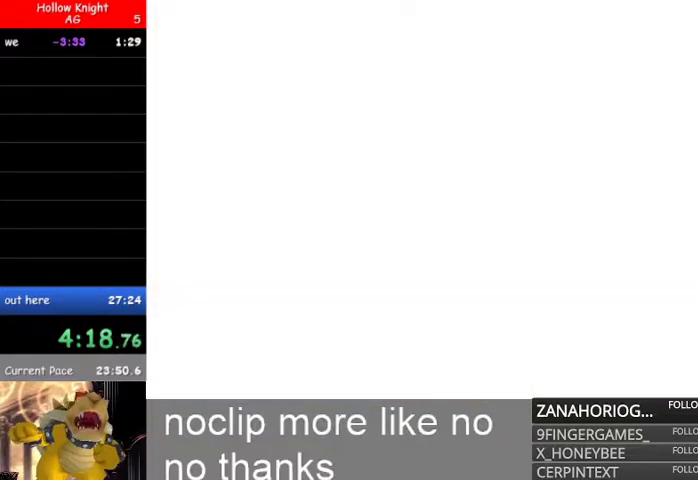
{"buttons": [], "left_stick": "center", "right_stick": "center", "events": [[33, "A", "up"], [100, "A", "down"], [267, "A", "up"], [300, "A", "down"], [433, "A", "up"]]}
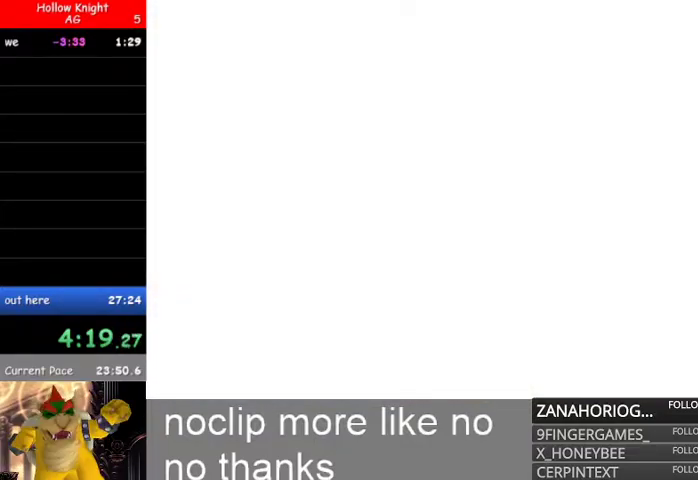
{"buttons": ["A"], "left_stick": "center", "right_stick": "center", "events": [[33, "A", "down"], [167, "A", "up"], [233, "A", "down"], [367, "A", "up"], [467, "A", "down"]]}
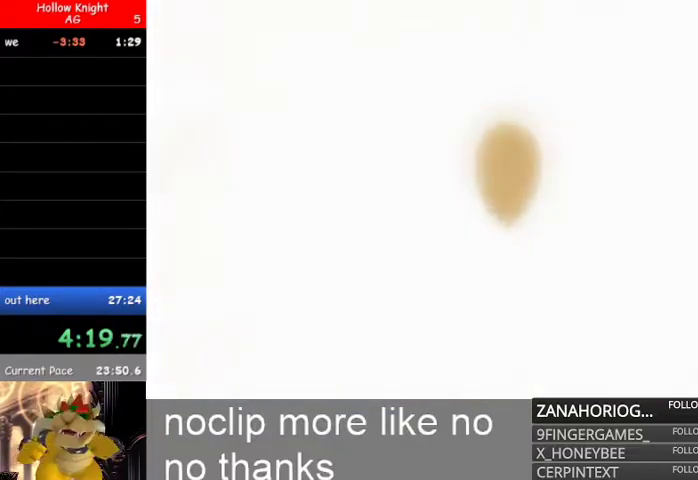
{"buttons": [], "left_stick": "center", "right_stick": "center", "events": [[67, "A", "up"], [167, "A", "down"], [300, "A", "up"], [367, "A", "down"], [467, "A", "up"]]}
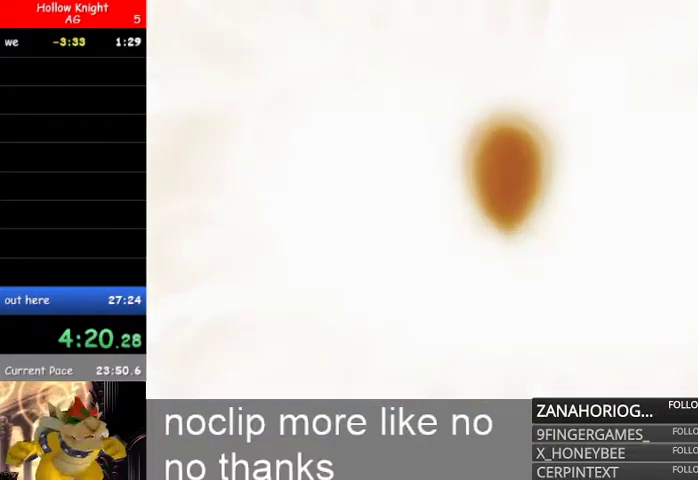
{"buttons": [], "left_stick": "center", "right_stick": "center", "events": [[67, "A", "down"], [200, "A", "up"], [300, "A", "down"], [400, "A", "up"]]}
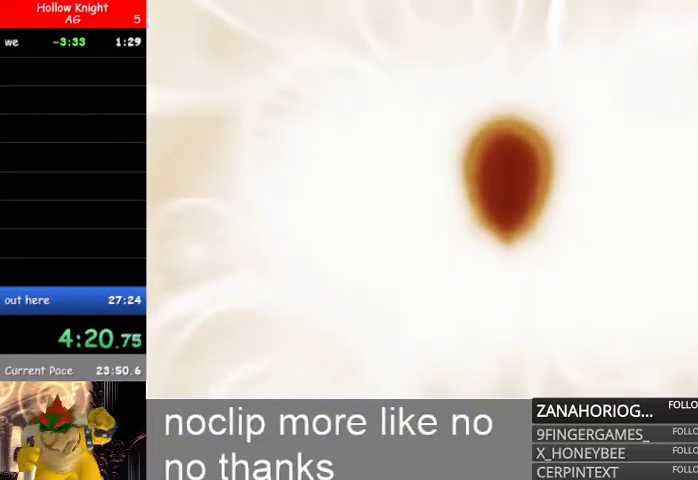
{"buttons": ["A"], "left_stick": "center", "right_stick": "center", "events": [[33, "A", "down"], [133, "A", "up"], [267, "A", "down"], [367, "A", "up"], [500, "A", "down"]]}
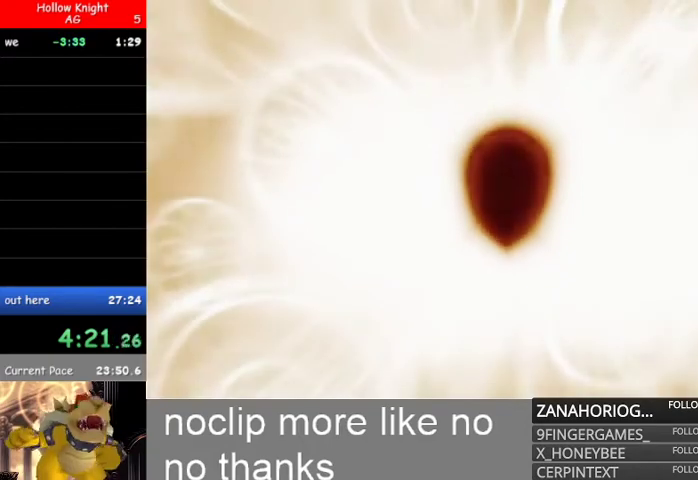
{"buttons": ["A"], "left_stick": "center", "right_stick": "center", "events": [[100, "A", "up"], [233, "A", "down"], [333, "A", "up"], [467, "A", "down"]]}
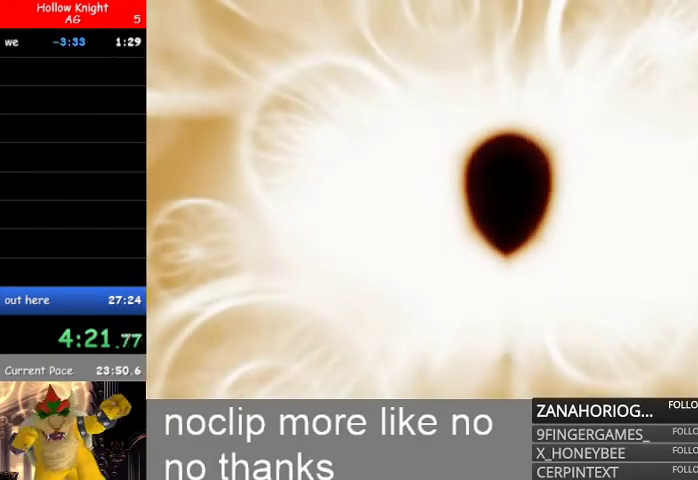
{"buttons": ["A"], "left_stick": "center", "right_stick": "center", "events": [[67, "A", "up"], [167, "A", "down"], [300, "A", "up"], [400, "A", "down"]]}
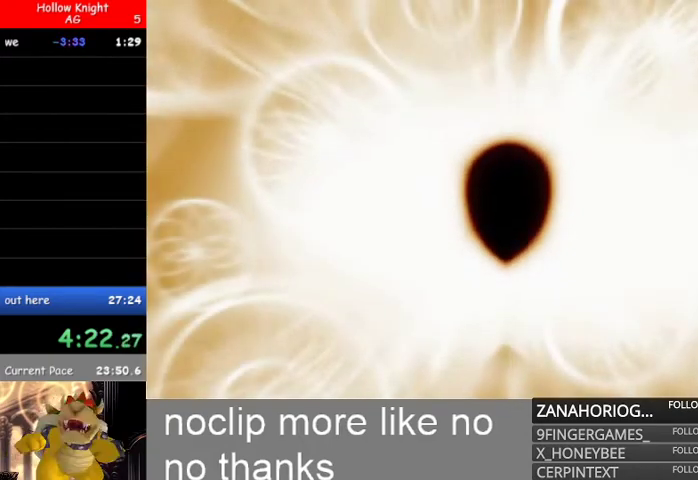
{"buttons": [], "left_stick": "center", "right_stick": "center", "events": [[33, "A", "up"], [133, "A", "down"], [233, "A", "up"], [367, "A", "down"], [467, "A", "up"]]}
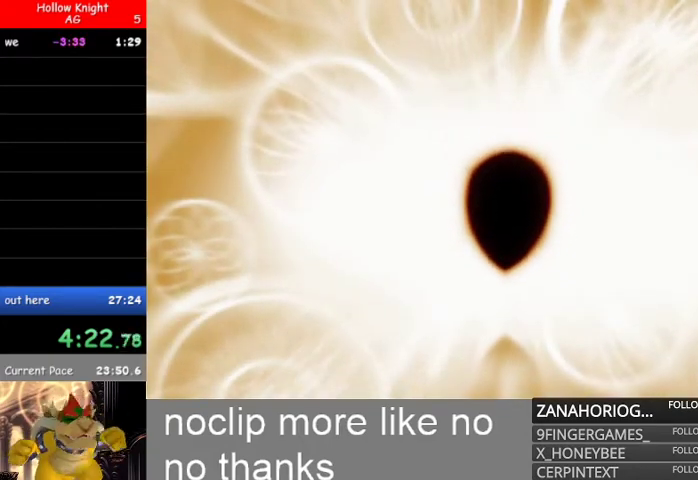
{"buttons": [], "left_stick": "center", "right_stick": "center", "events": [[100, "A", "down"], [233, "A", "up"], [333, "A", "down"], [433, "A", "up"]]}
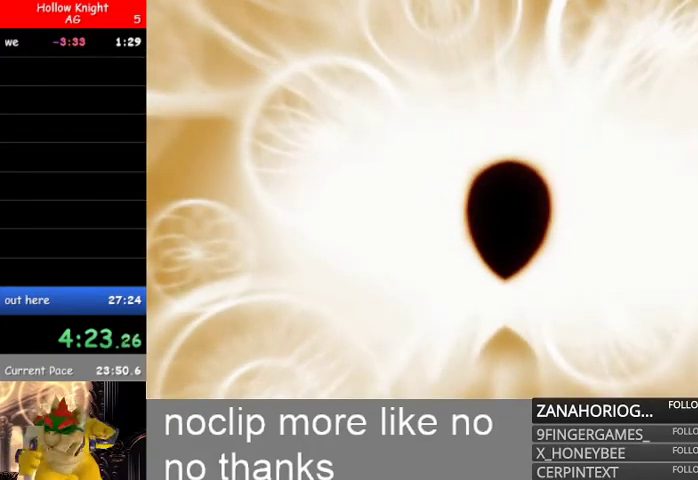
{"buttons": ["A"], "left_stick": "center", "right_stick": "center", "events": [[33, "A", "down"], [167, "A", "up"], [233, "A", "down"], [367, "A", "up"], [467, "A", "down"]]}
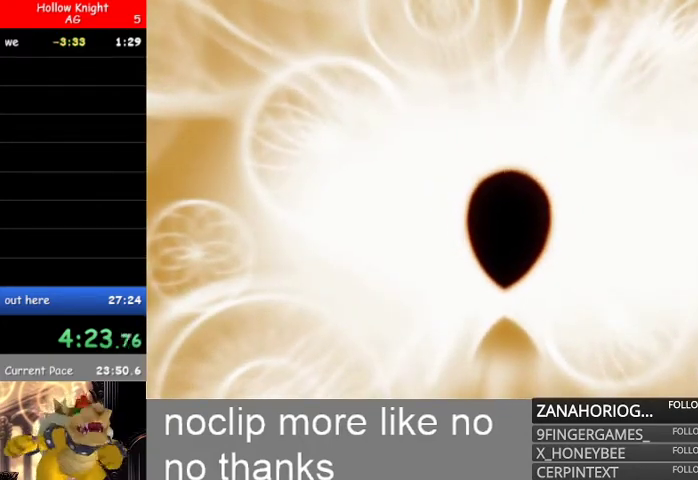
{"buttons": [], "left_stick": "center", "right_stick": "center", "events": [[67, "A", "up"], [200, "A", "down"], [300, "A", "up"], [433, "A", "down"], [500, "A", "up"]]}
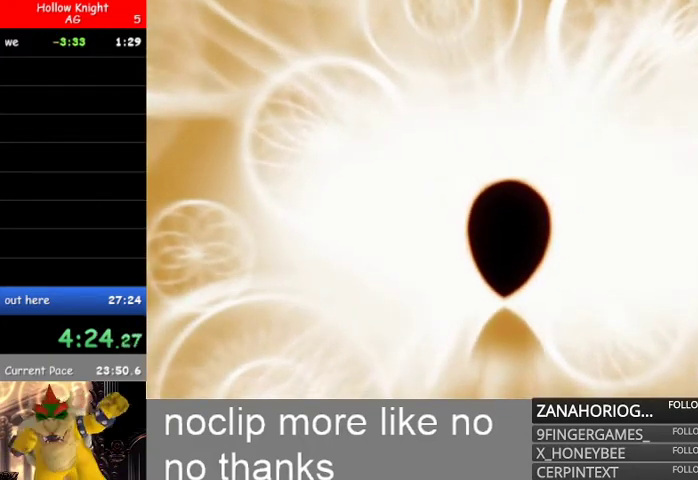
{"buttons": [], "left_stick": "center", "right_stick": "center", "events": [[133, "A", "down"], [233, "A", "up"], [367, "A", "down"], [467, "A", "up"]]}
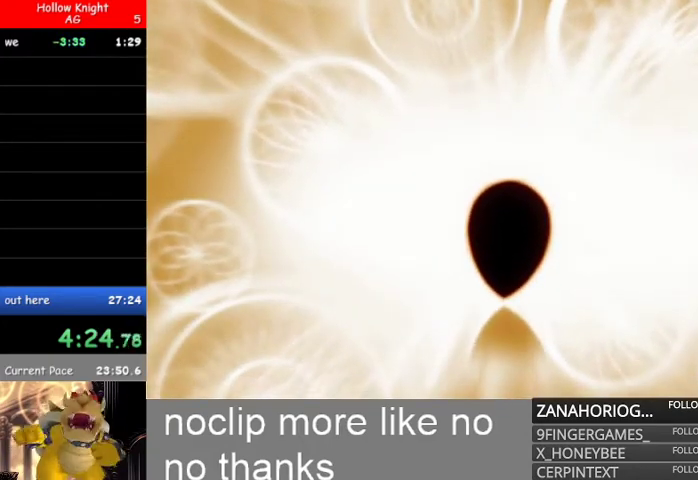
{"buttons": [], "left_stick": "center", "right_stick": "center", "events": [[67, "A", "down"], [200, "A", "up"], [300, "A", "down"], [400, "A", "up"]]}
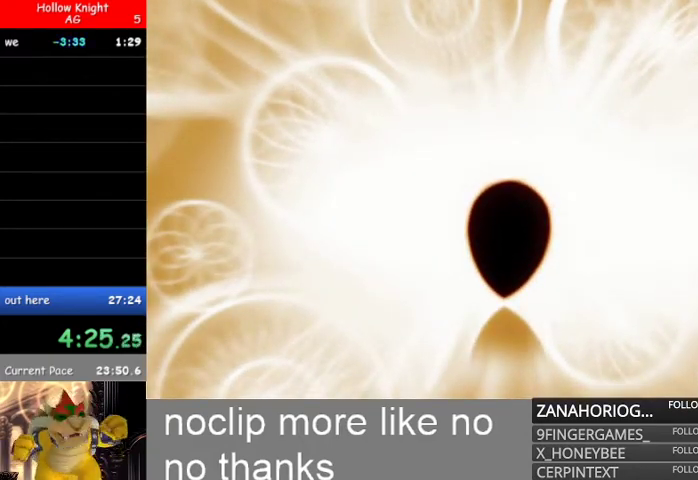
{"buttons": ["A"], "left_stick": "center", "right_stick": "center", "events": [[33, "A", "down"], [133, "A", "up"], [233, "A", "down"], [367, "A", "up"], [467, "A", "down"]]}
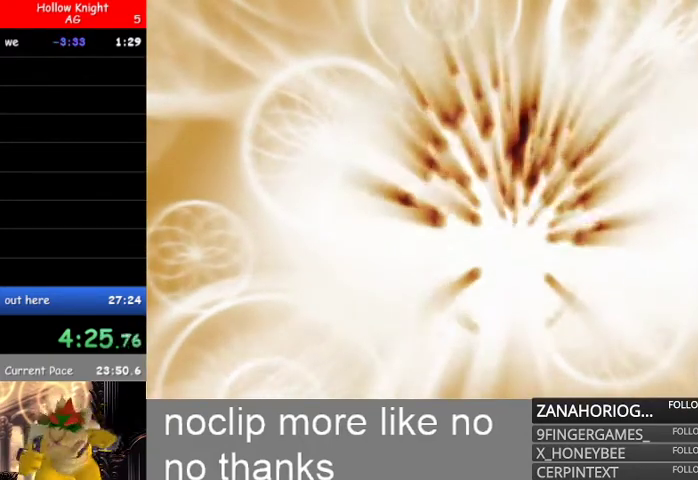
{"buttons": ["A"], "left_stick": "center", "right_stick": "center", "events": [[100, "A", "up"], [200, "A", "down"], [300, "A", "up"], [400, "A", "down"]]}
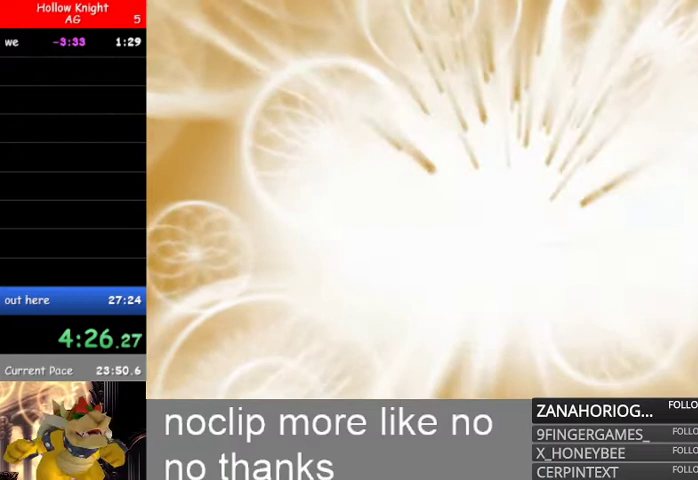
{"buttons": [], "left_stick": "center", "right_stick": "center", "events": [[33, "A", "up"], [100, "A", "down"], [233, "A", "up"], [333, "A", "down"], [467, "A", "up"]]}
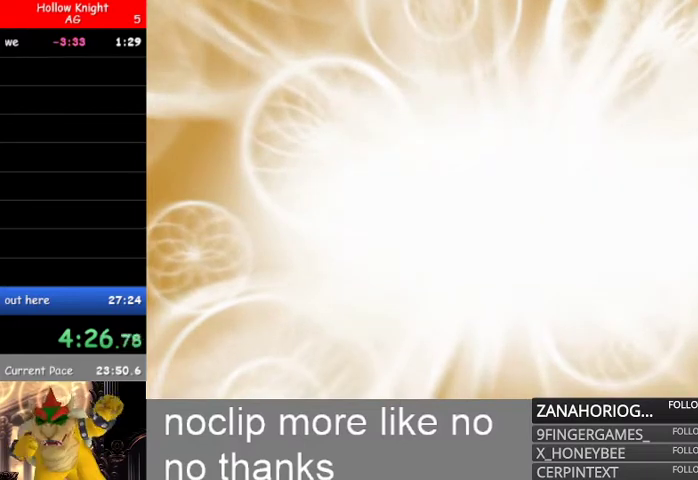
{"buttons": [], "left_stick": "center", "right_stick": "center", "events": [[100, "A", "down"], [233, "A", "up"], [333, "A", "down"], [433, "A", "up"]]}
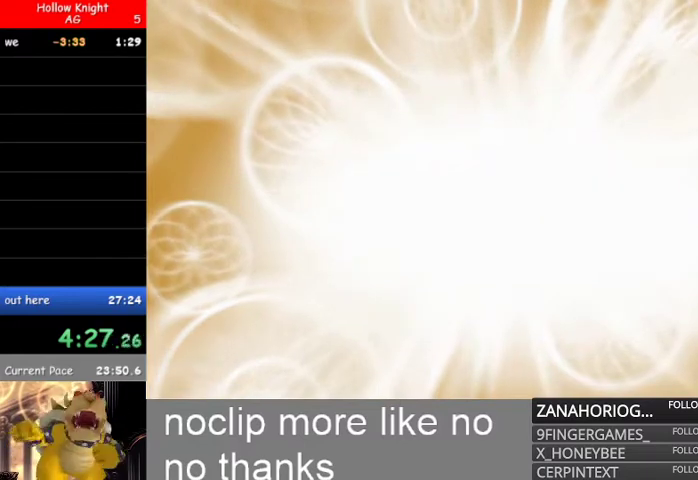
{"buttons": ["A"], "left_stick": "center", "right_stick": "center", "events": [[33, "A", "down"], [167, "A", "up"], [300, "A", "down"], [400, "A", "up"], [500, "A", "down"]]}
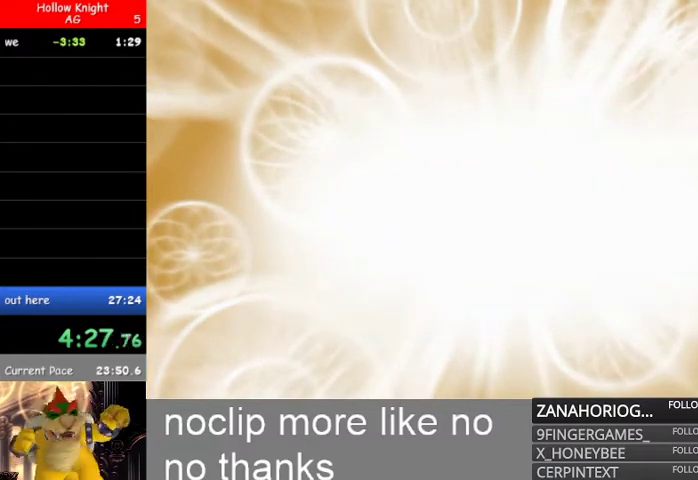
{"buttons": ["A"], "left_stick": "center", "right_stick": "center", "events": [[133, "A", "up"], [267, "A", "down"], [367, "A", "up"], [467, "A", "down"]]}
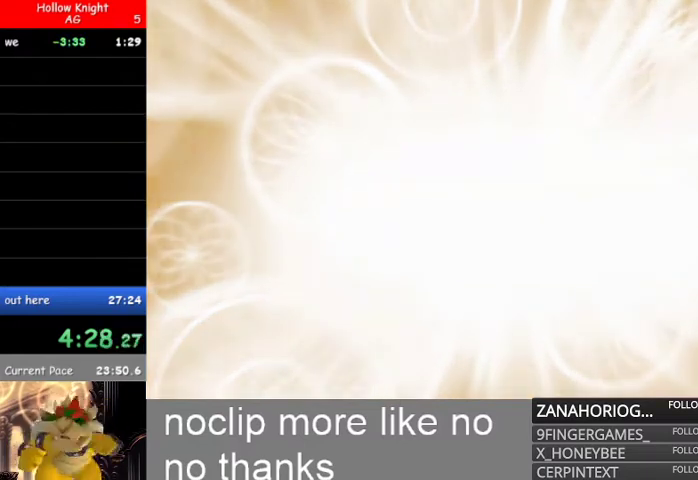
{"buttons": ["A"], "left_stick": "center", "right_stick": "center", "events": [[100, "A", "up"], [200, "A", "down"], [300, "A", "up"], [433, "A", "down"]]}
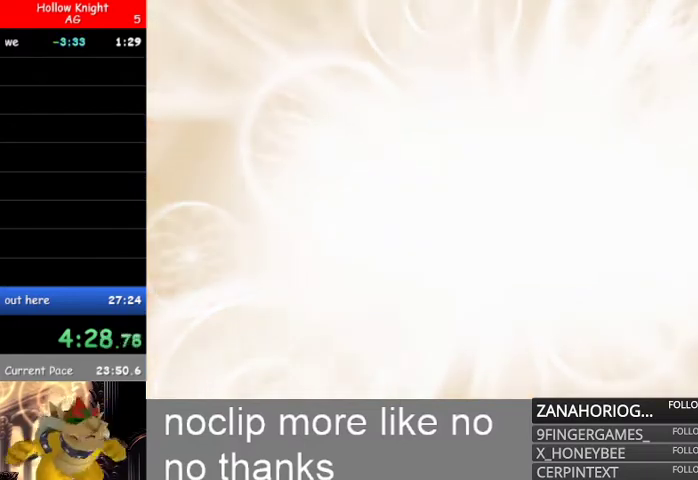
{"buttons": [], "left_stick": "center", "right_stick": "center", "events": [[33, "A", "up"], [167, "A", "down"], [267, "A", "up"], [367, "A", "down"], [467, "A", "up"]]}